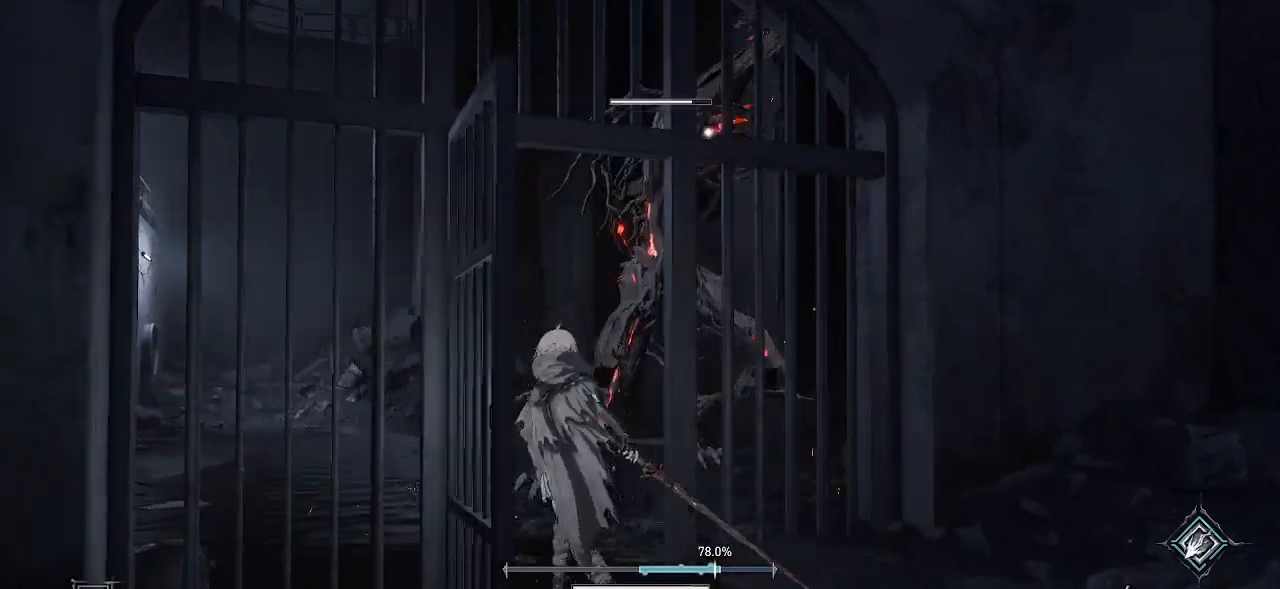
Gameplay with a controller (PlayStation layout); each line is a JSON object with the inputs held at the frame after it. "events" lists button and stick changes between this image and that frame as [ms after this image, input, new state], when the widget could be followed in between.
{"buttons": [], "left_stick": "up", "right_stick": "center", "events": [[117, "left_stick", "up"], [167, "R1", "down"], [350, "R1", "up"]]}
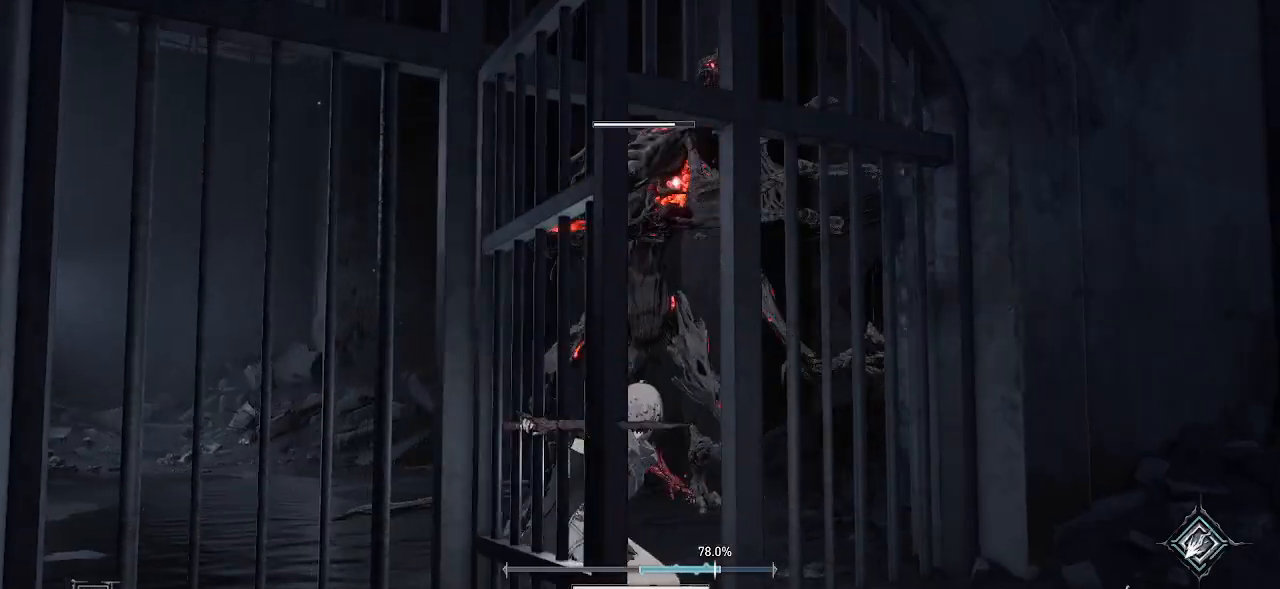
{"buttons": [], "left_stick": "down", "right_stick": "center", "events": [[283, "left_stick", "center"], [333, "left_stick", "down"]]}
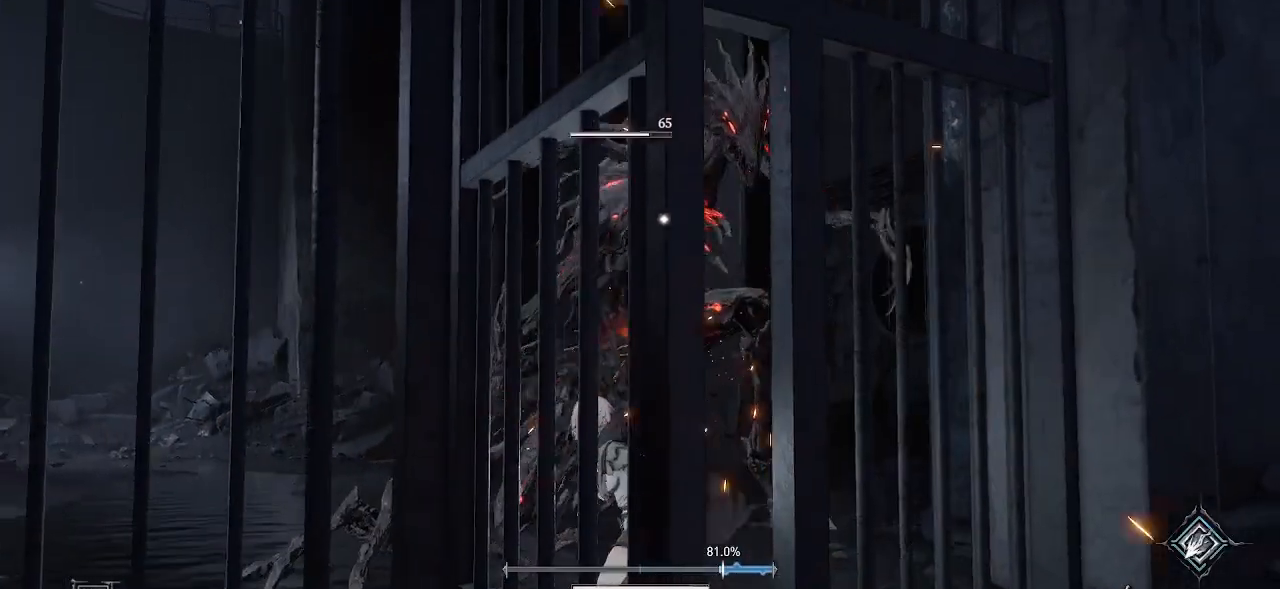
{"buttons": [], "left_stick": "down", "right_stick": "center", "events": [[117, "CIRCLE", "down"], [267, "CIRCLE", "up"]]}
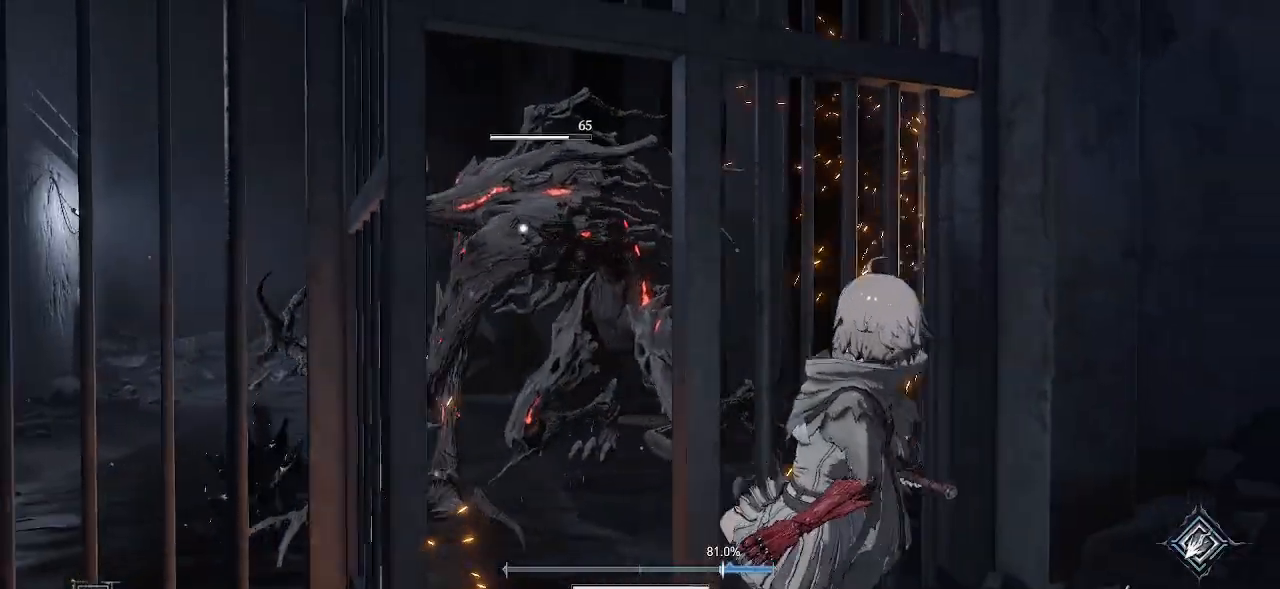
{"buttons": [], "left_stick": "down", "right_stick": "center", "events": [[317, "CIRCLE", "down"], [433, "CIRCLE", "up"]]}
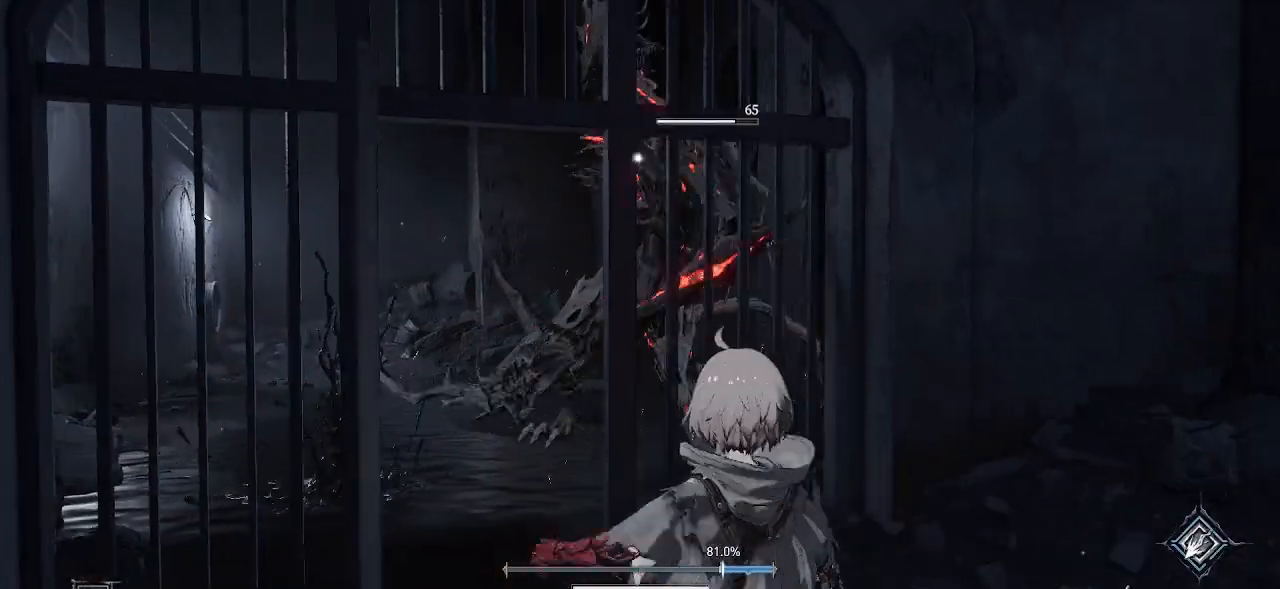
{"buttons": [], "left_stick": "down-left", "right_stick": "center", "events": [[433, "left_stick", "down-left"]]}
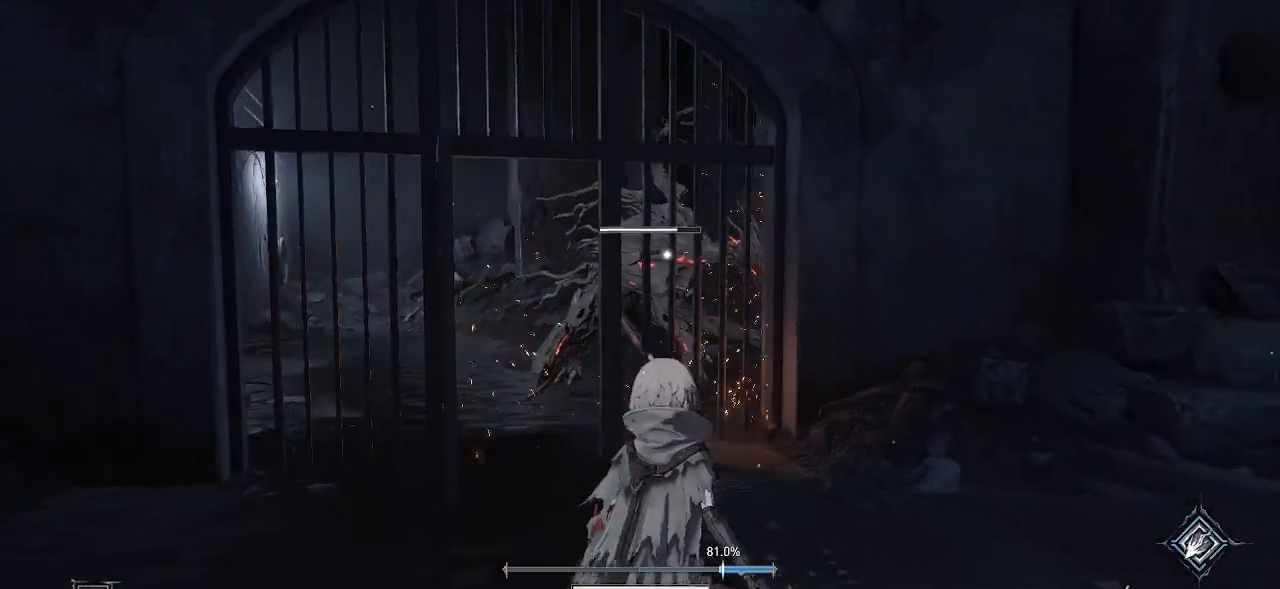
{"buttons": [], "left_stick": "up", "right_stick": "center", "events": [[17, "left_stick", "left"], [67, "left_stick", "up-left"], [250, "left_stick", "up"]]}
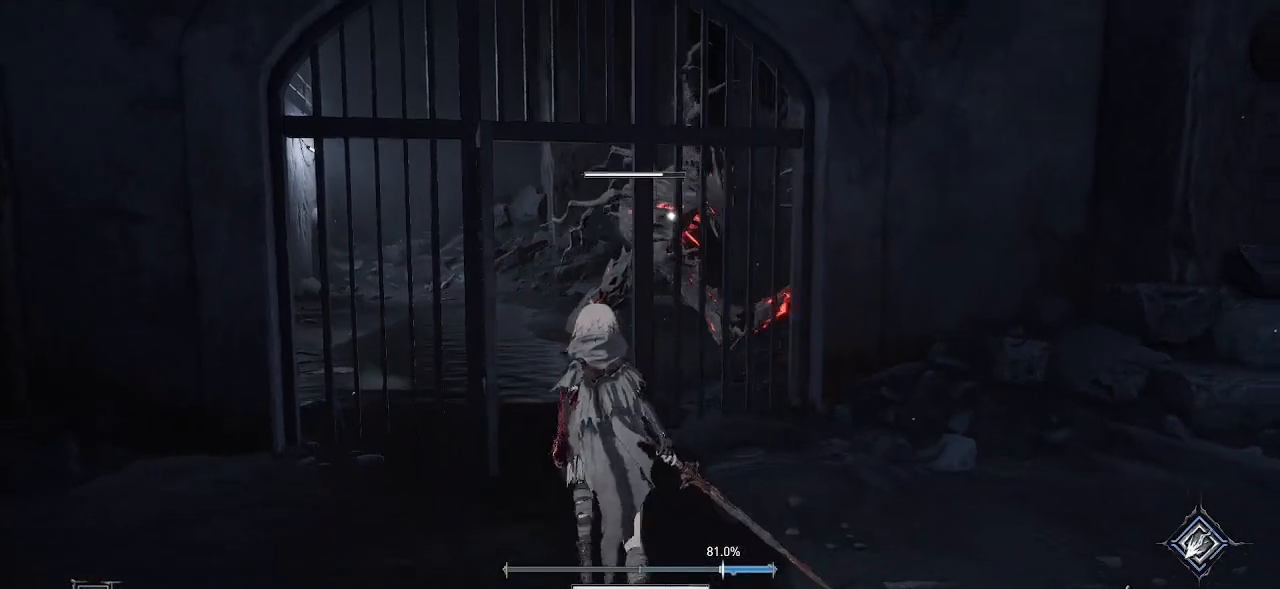
{"buttons": [], "left_stick": "up-left", "right_stick": "center", "events": [[333, "left_stick", "up-left"]]}
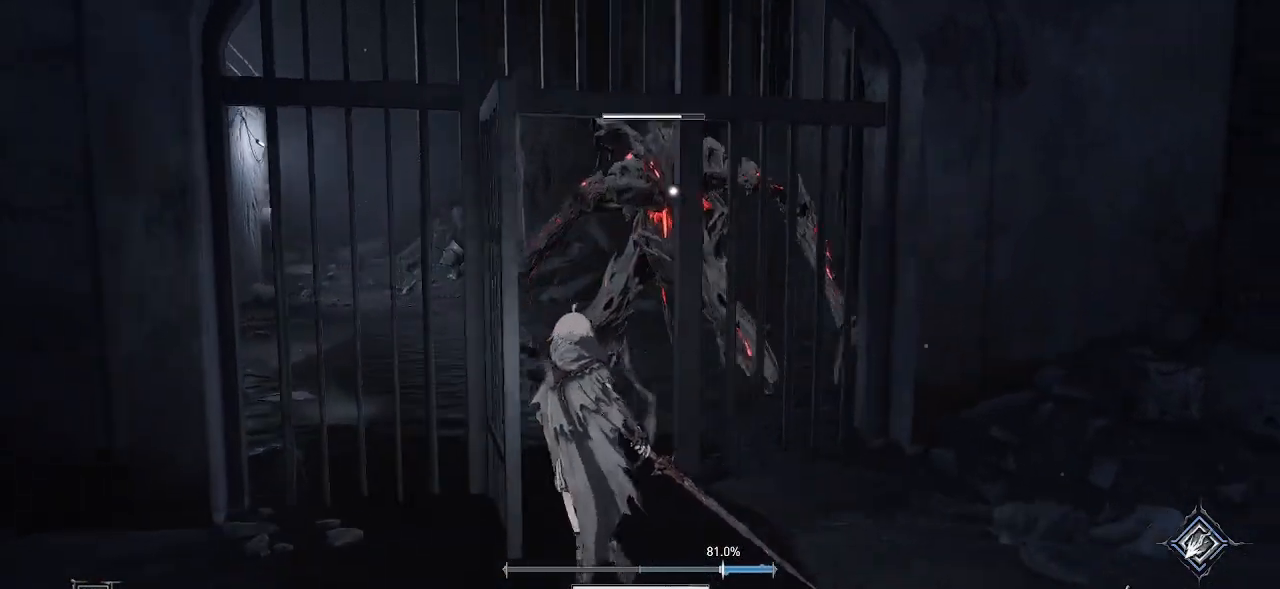
{"buttons": [], "left_stick": "up", "right_stick": "center", "events": [[33, "left_stick", "up"], [233, "R1", "down"], [383, "R1", "up"]]}
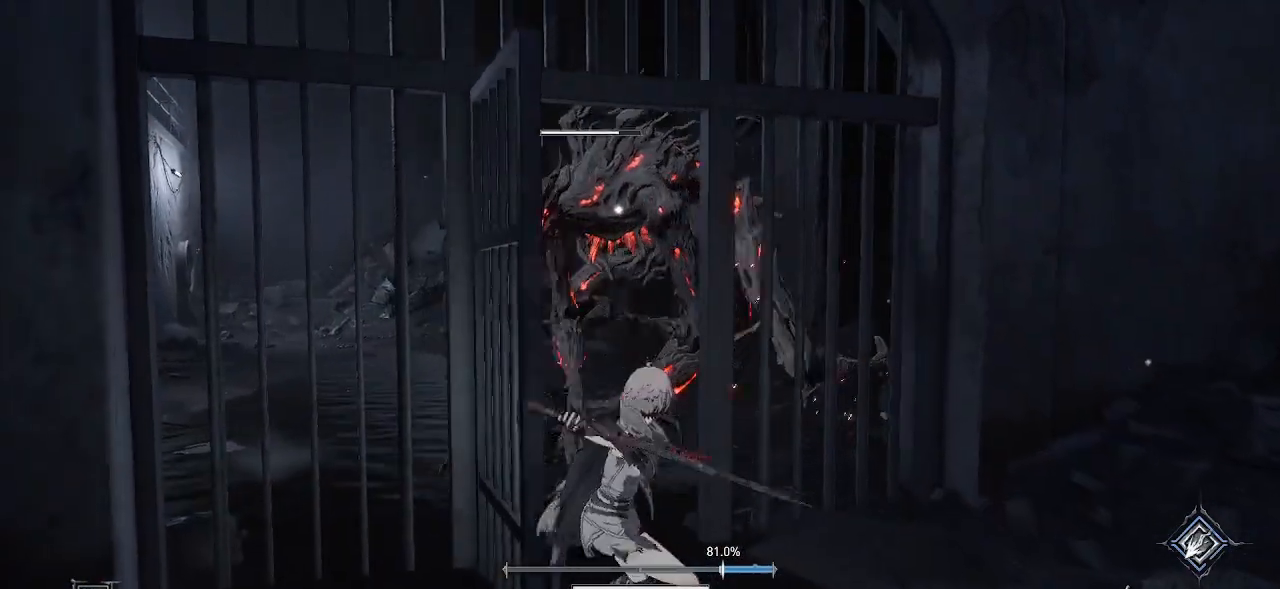
{"buttons": [], "left_stick": "down", "right_stick": "center", "events": [[133, "left_stick", "center"], [200, "left_stick", "down"]]}
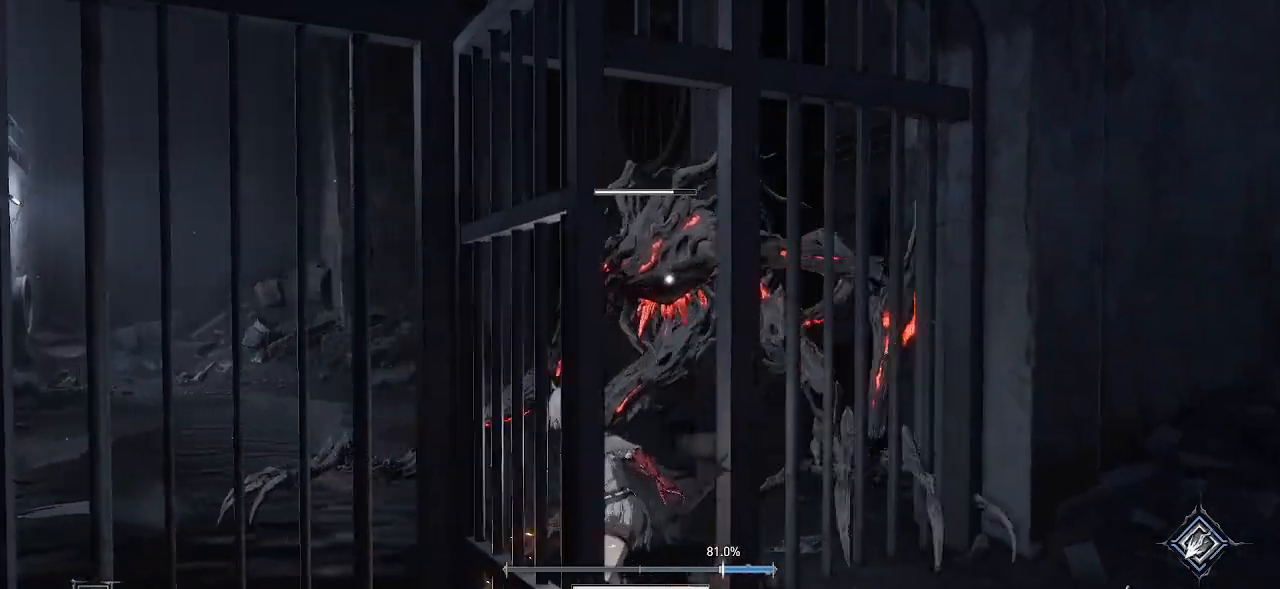
{"buttons": [], "left_stick": "up-left", "right_stick": "center", "events": [[167, "left_stick", "center"], [217, "left_stick", "up-left"]]}
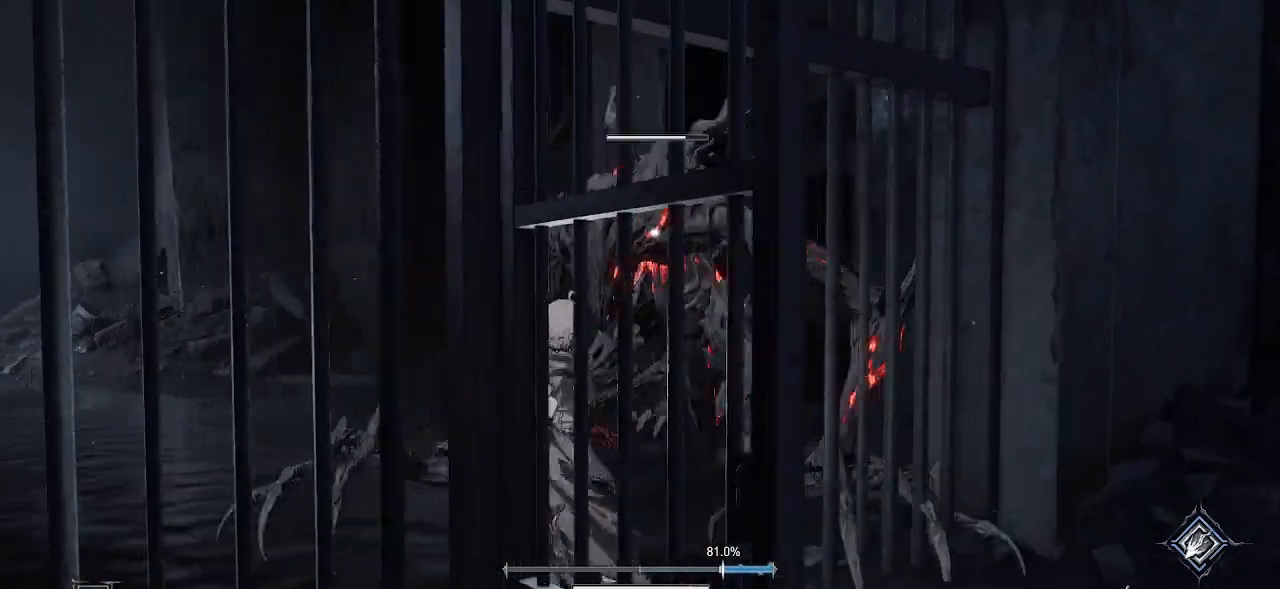
{"buttons": [], "left_stick": "up-left", "right_stick": "center", "events": [[50, "left_stick", "left"], [267, "R1", "down"], [267, "left_stick", "up-left"], [383, "R1", "up"]]}
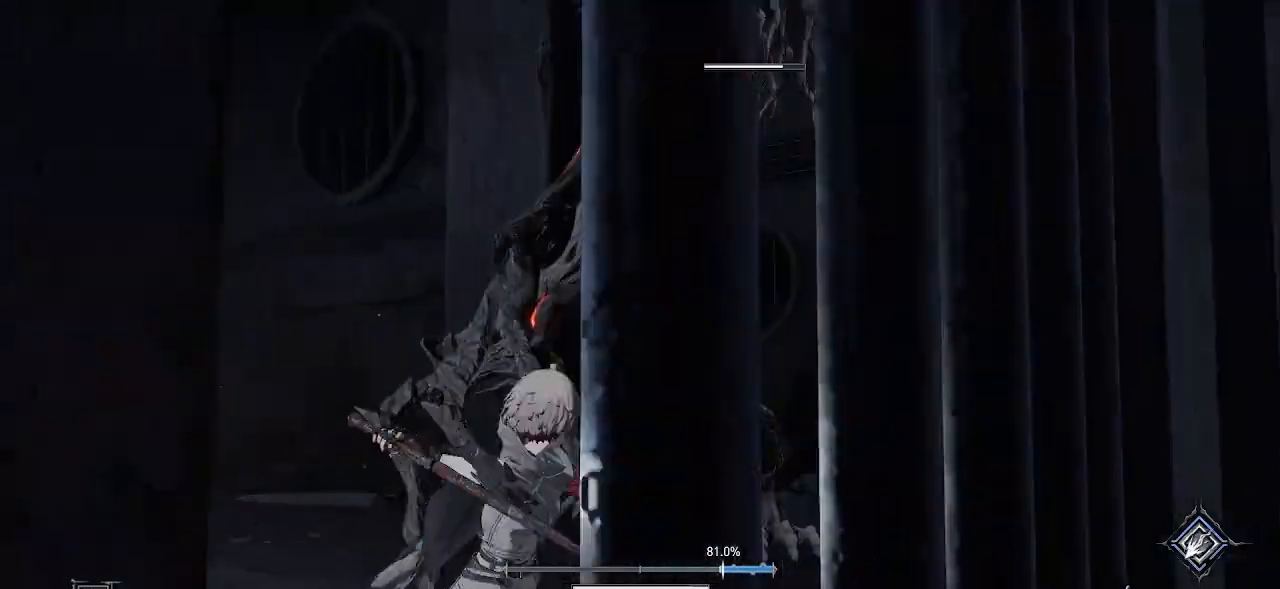
{"buttons": ["CIRCLE"], "left_stick": "up-left", "right_stick": "center", "events": [[183, "CIRCLE", "down"], [333, "CIRCLE", "up"], [383, "CIRCLE", "down"]]}
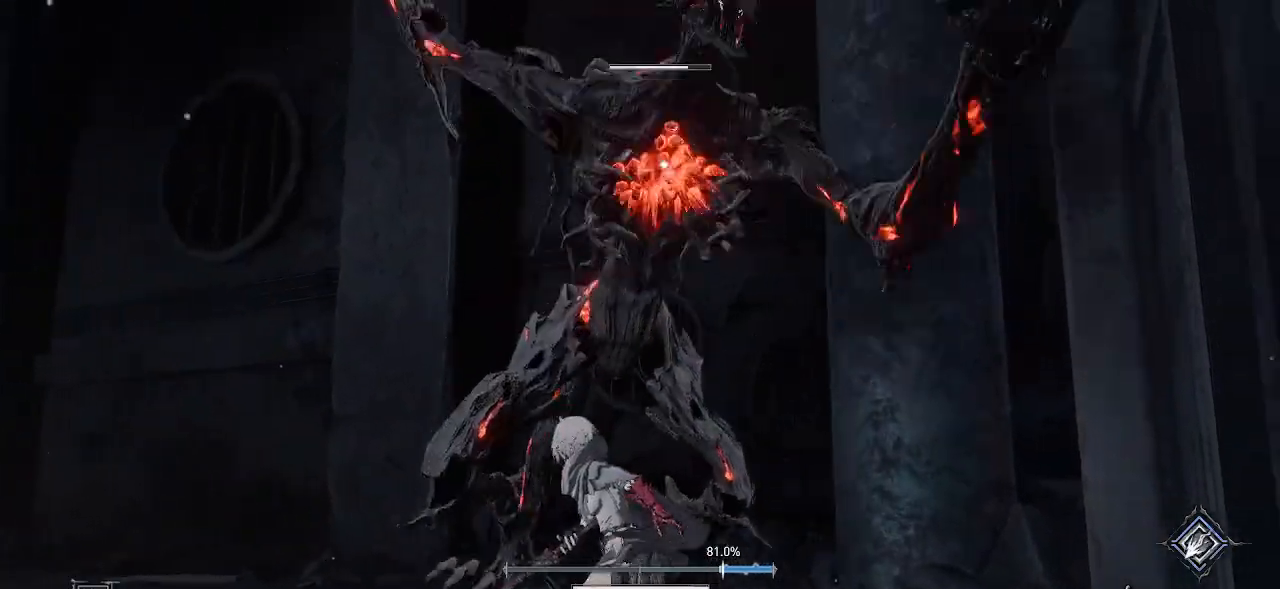
{"buttons": [], "left_stick": "left", "right_stick": "center"}
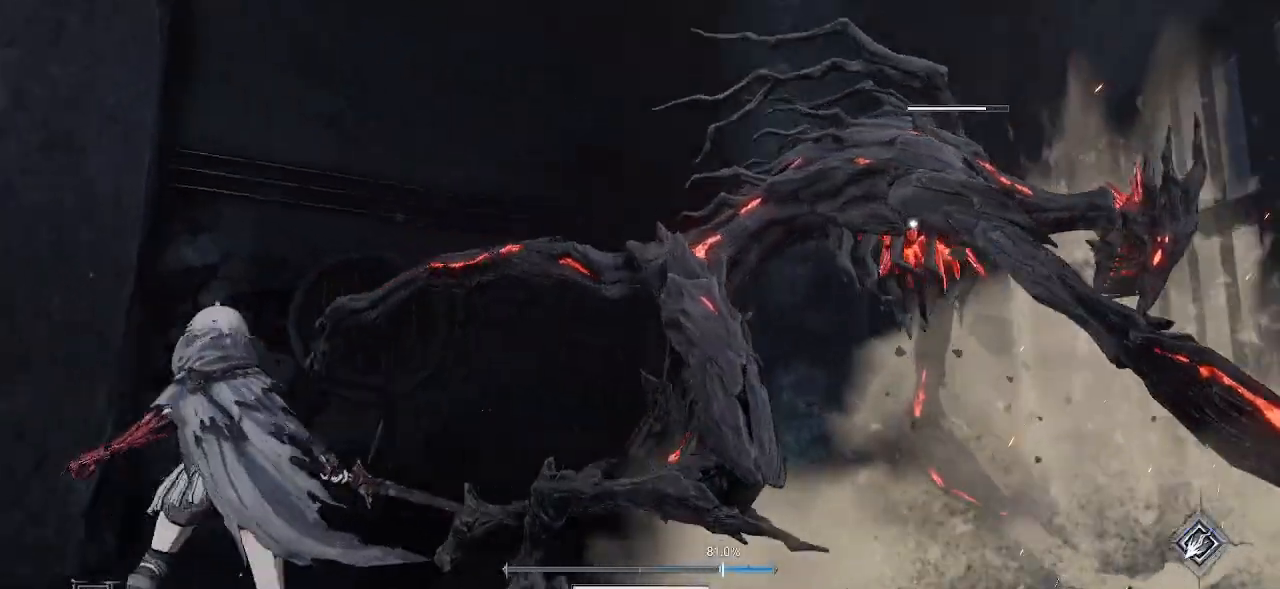
{"buttons": ["R1"], "left_stick": "up-left", "right_stick": "center", "events": [[317, "left_stick", "up-left"], [417, "R1", "down"]]}
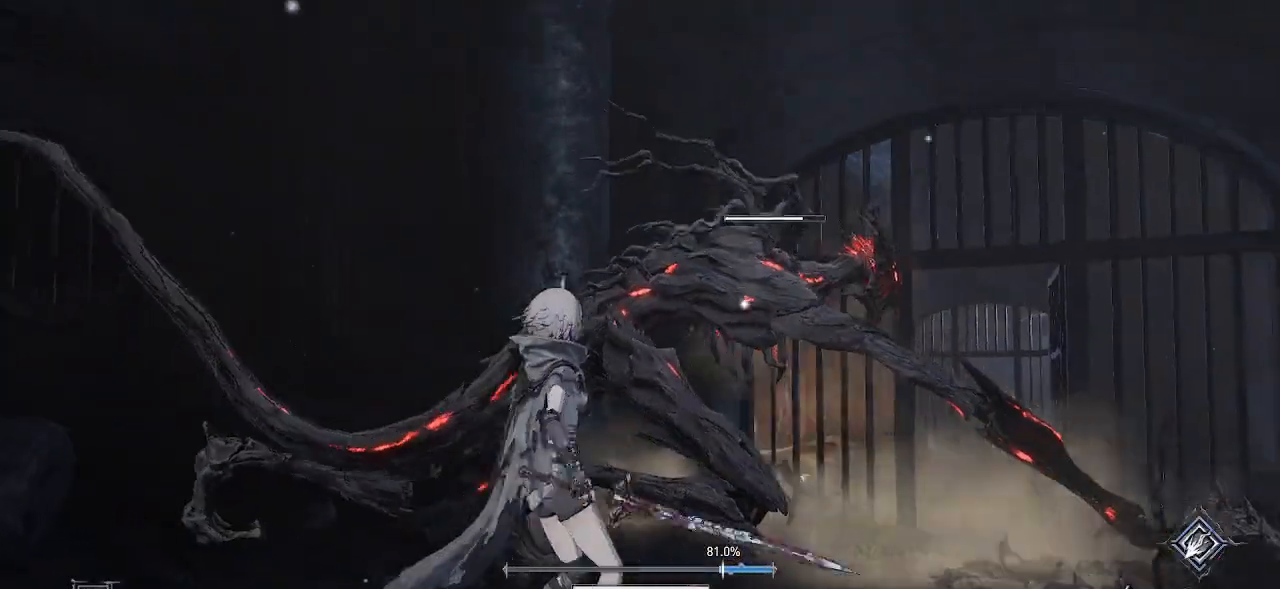
{"buttons": [], "left_stick": "center", "right_stick": "center", "events": [[17, "left_stick", "up"], [50, "R1", "up"], [167, "left_stick", "center"]]}
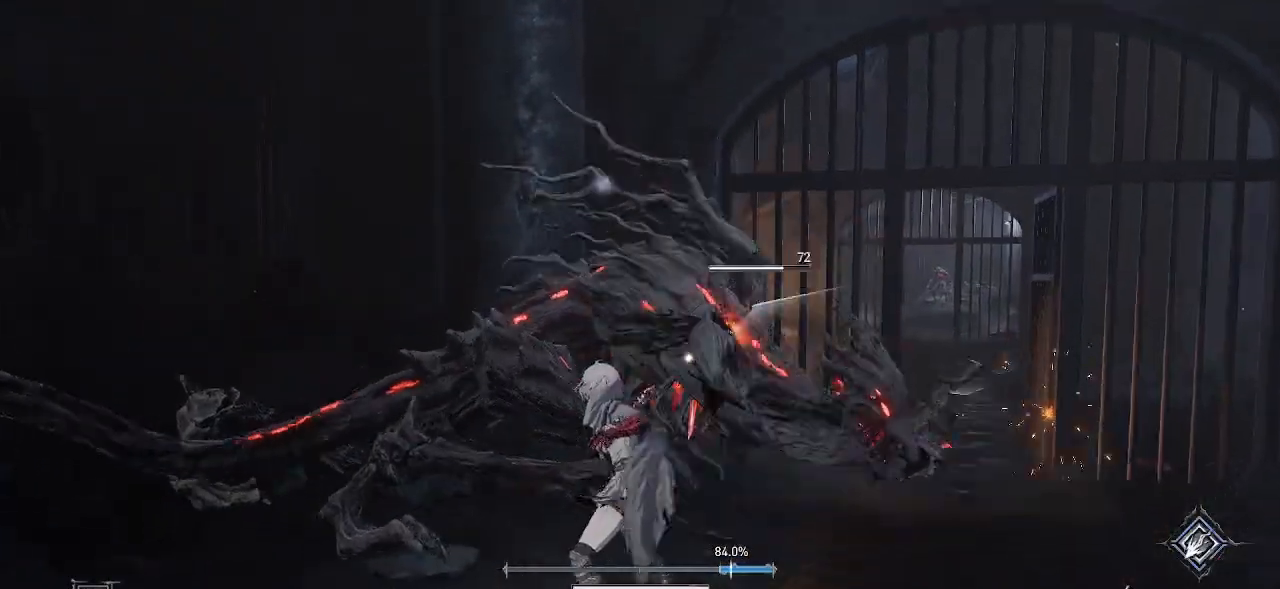
{"buttons": [], "left_stick": "down", "right_stick": "center", "events": [[17, "R1", "down"], [100, "R2", "down"], [133, "R1", "up"], [133, "R2", "up"], [433, "left_stick", "down"]]}
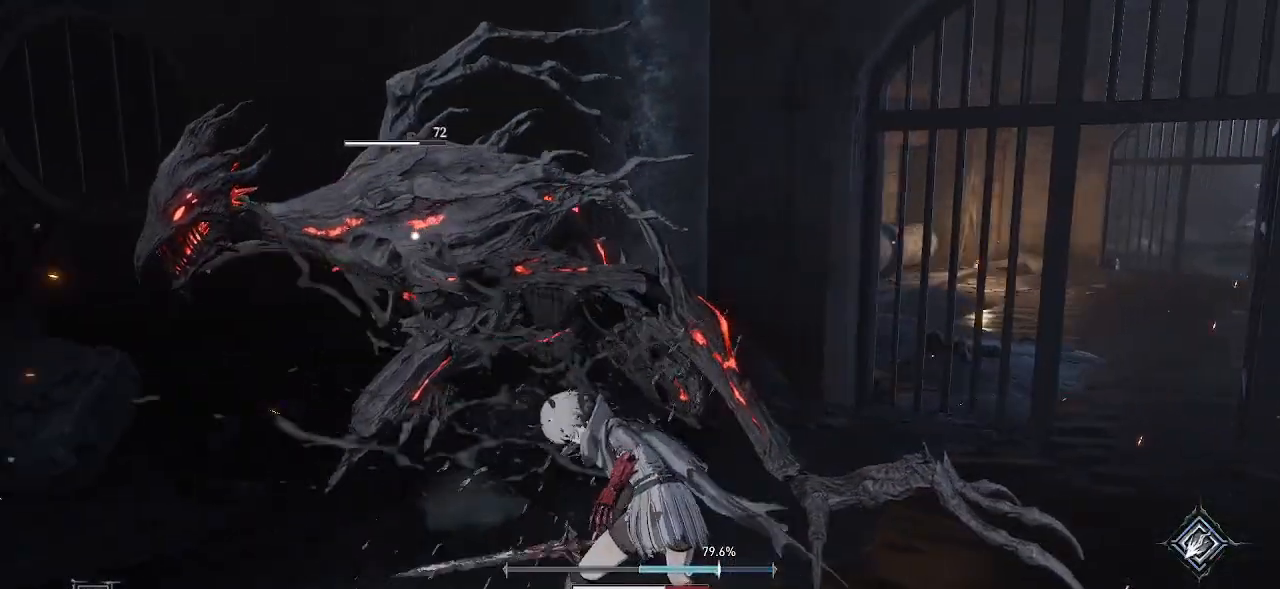
{"buttons": ["R1"], "left_stick": "up-left", "right_stick": "center", "events": [[267, "left_stick", "left"], [333, "left_stick", "up-left"], [400, "R1", "down"]]}
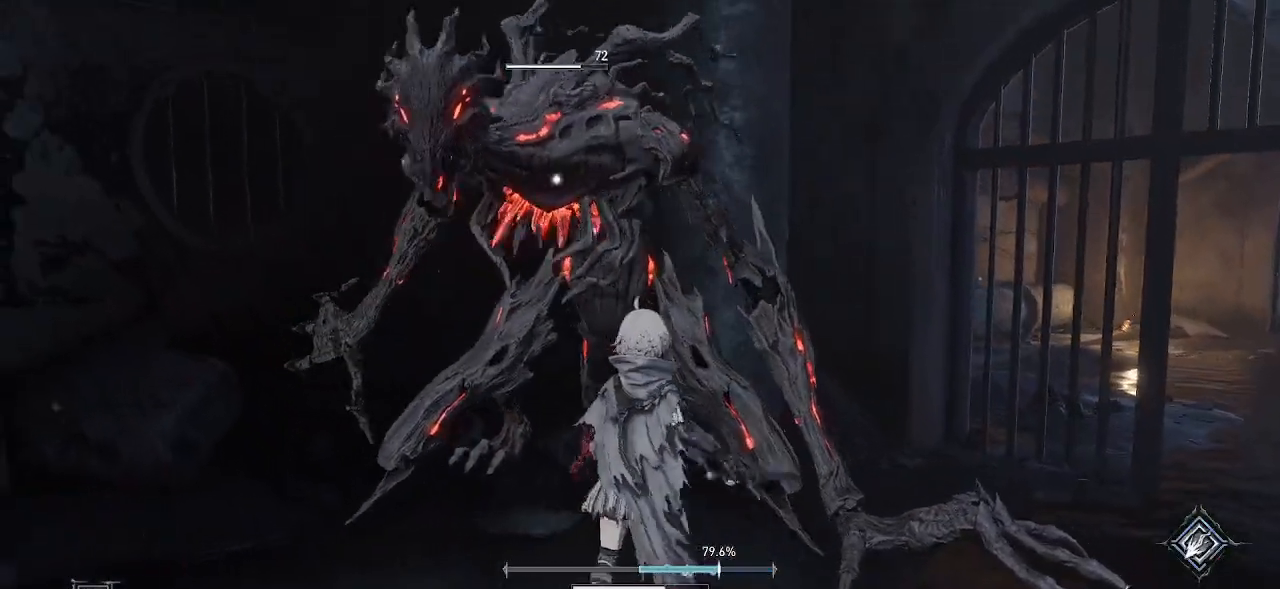
{"buttons": [], "left_stick": "down", "right_stick": "center", "events": [[17, "R1", "up"], [100, "left_stick", "center"], [500, "left_stick", "down"]]}
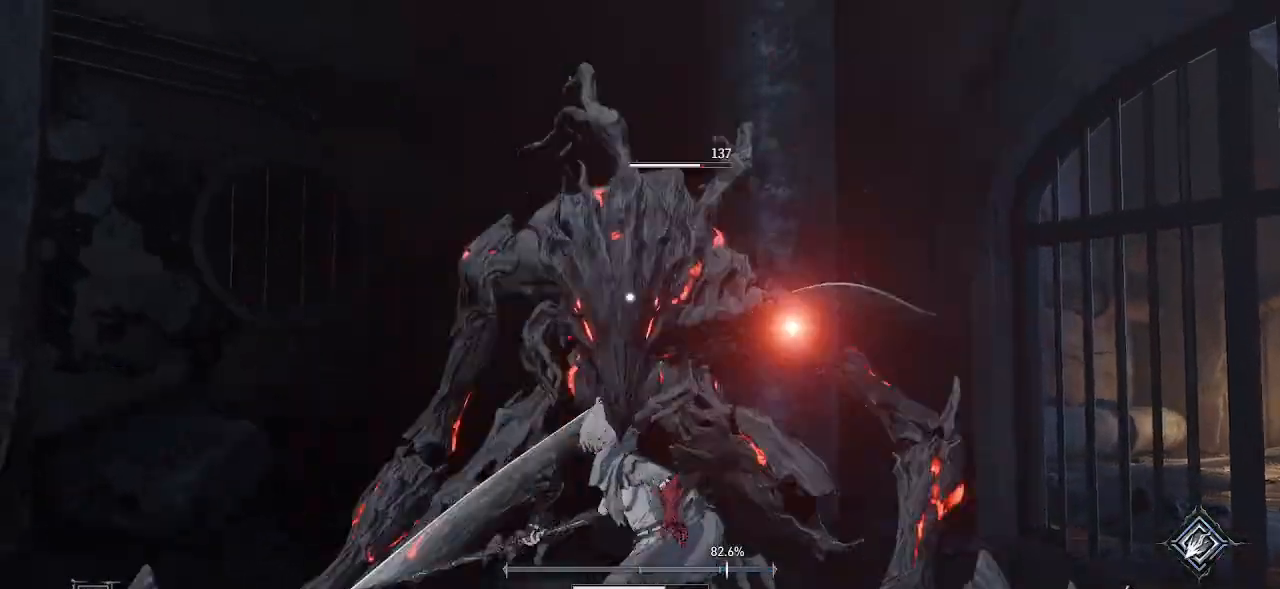
{"buttons": [], "left_stick": "down-left", "right_stick": "center", "events": [[267, "left_stick", "down-left"]]}
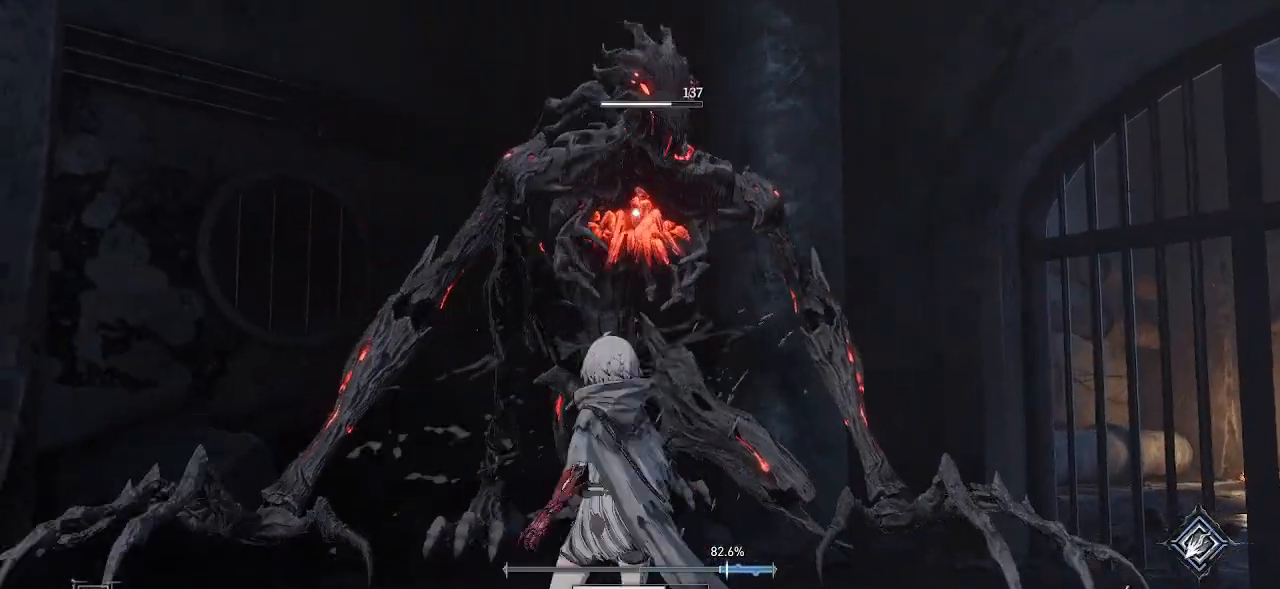
{"buttons": [], "left_stick": "center", "right_stick": "center", "events": [[250, "left_stick", "up-left"], [283, "CIRCLE", "down"], [317, "left_stick", "up"], [400, "CIRCLE", "up"], [483, "left_stick", "center"]]}
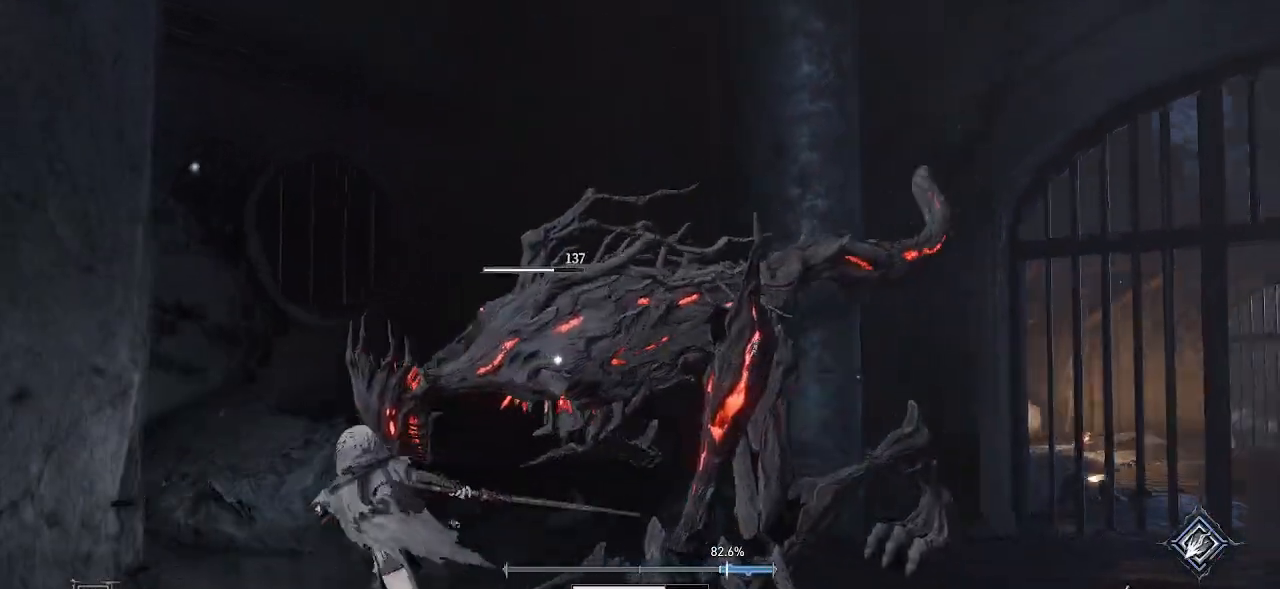
{"buttons": ["CIRCLE"], "left_stick": "down-right", "right_stick": "center", "events": [[267, "left_stick", "down"], [400, "left_stick", "down-right"], [433, "CIRCLE", "down"]]}
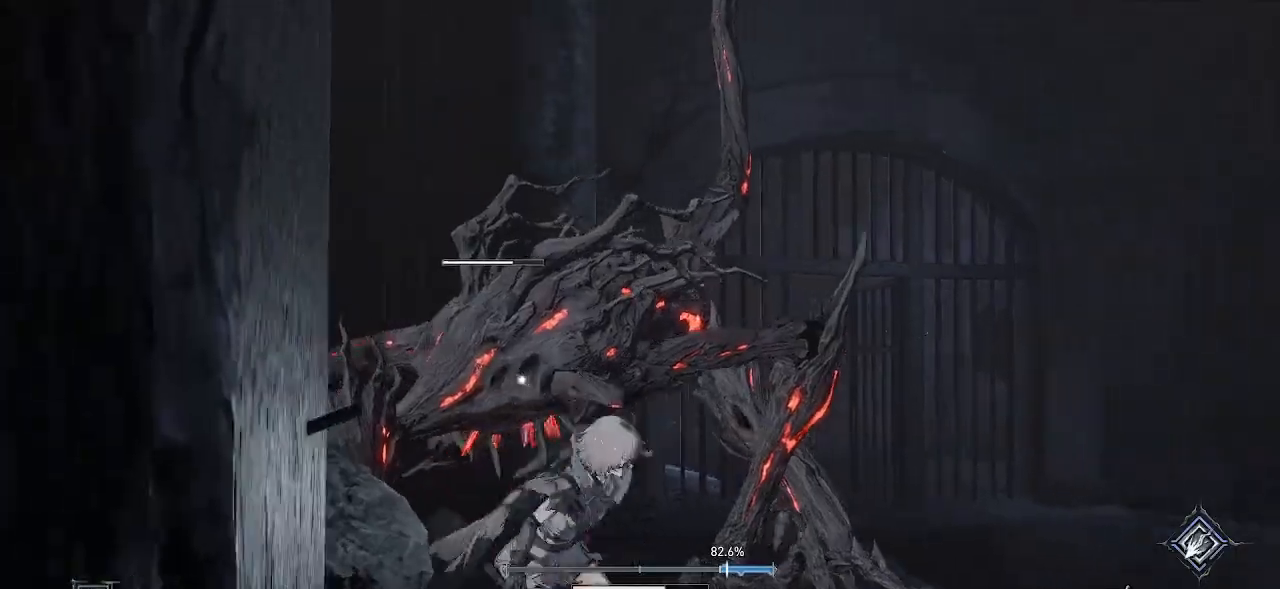
{"buttons": [], "left_stick": "down-right", "right_stick": "center", "events": [[150, "CIRCLE", "up"], [367, "CIRCLE", "down"], [483, "CIRCLE", "up"]]}
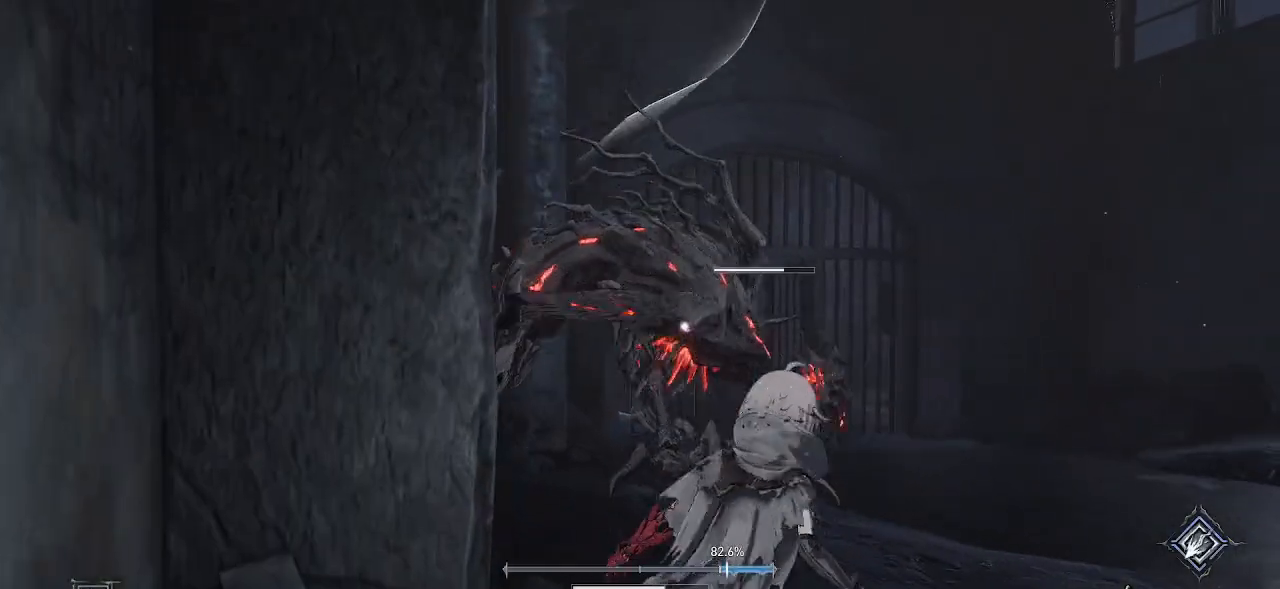
{"buttons": [], "left_stick": "down-right", "right_stick": "center", "events": [[100, "CIRCLE", "down"], [217, "CIRCLE", "up"]]}
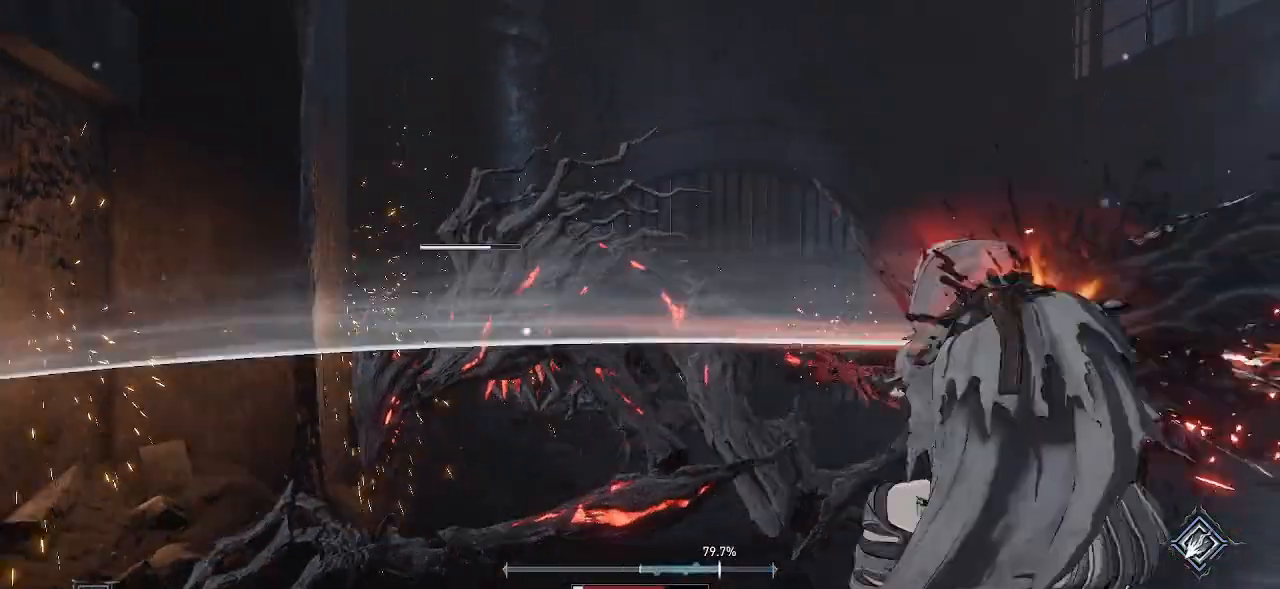
{"buttons": [], "left_stick": "center", "right_stick": "center", "events": [[383, "left_stick", "center"]]}
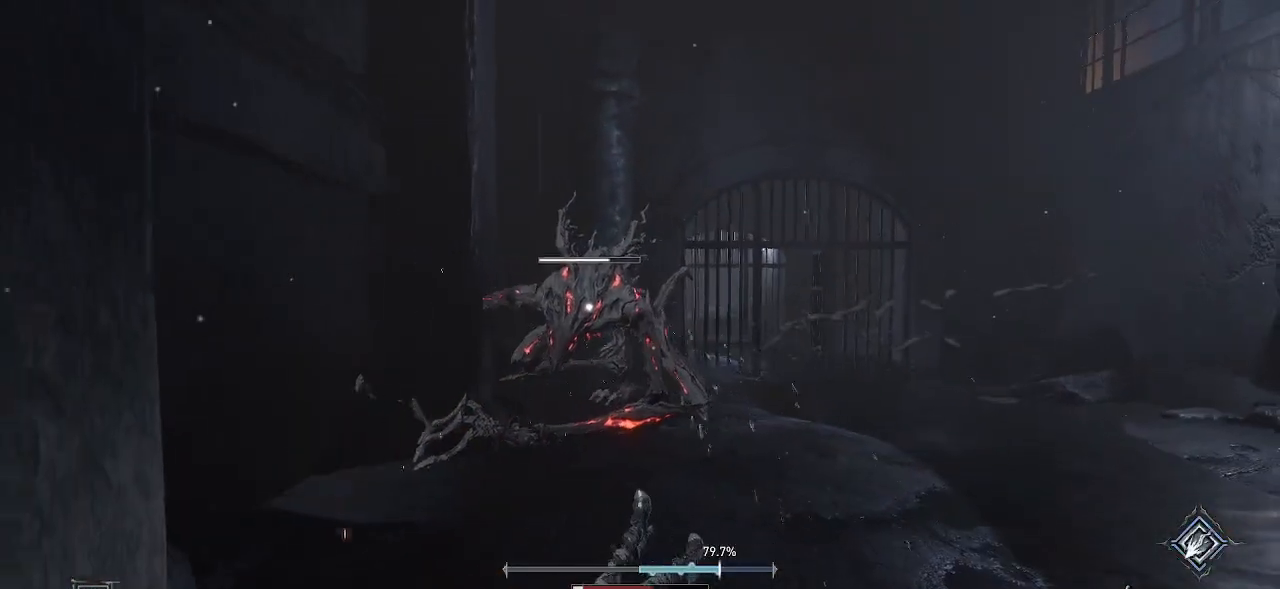
{"buttons": ["CIRCLE"], "left_stick": "down-right", "right_stick": "center", "events": [[367, "left_stick", "down-right"], [500, "CIRCLE", "down"]]}
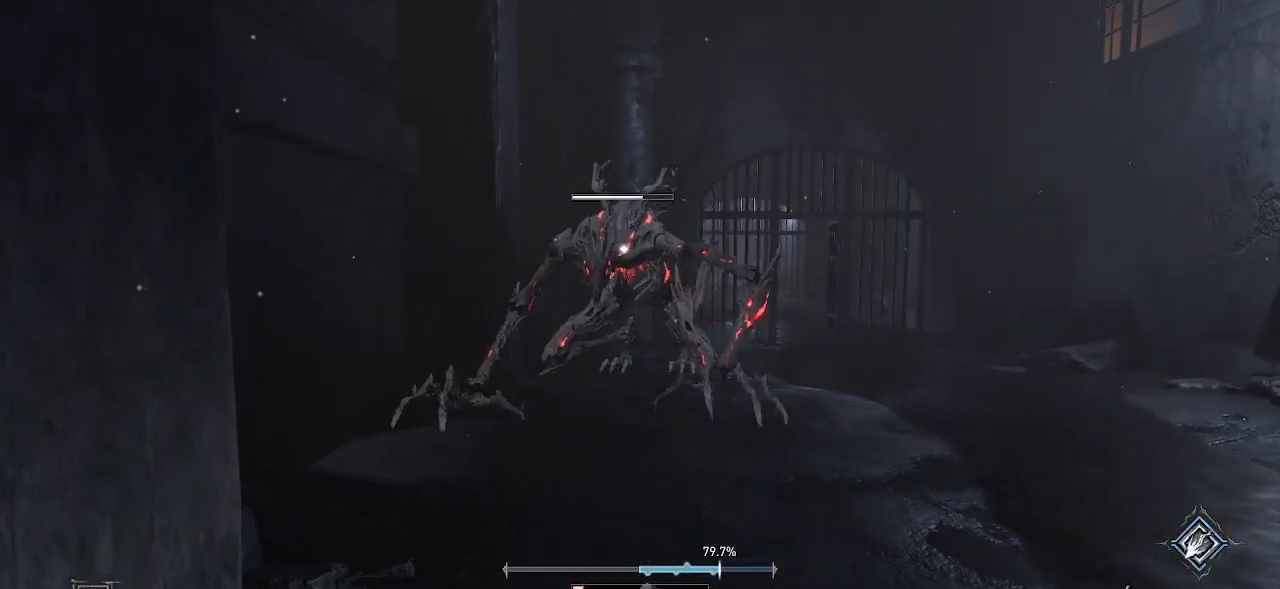
{"buttons": [], "left_stick": "right", "right_stick": "center", "events": [[133, "CIRCLE", "up"], [500, "left_stick", "right"]]}
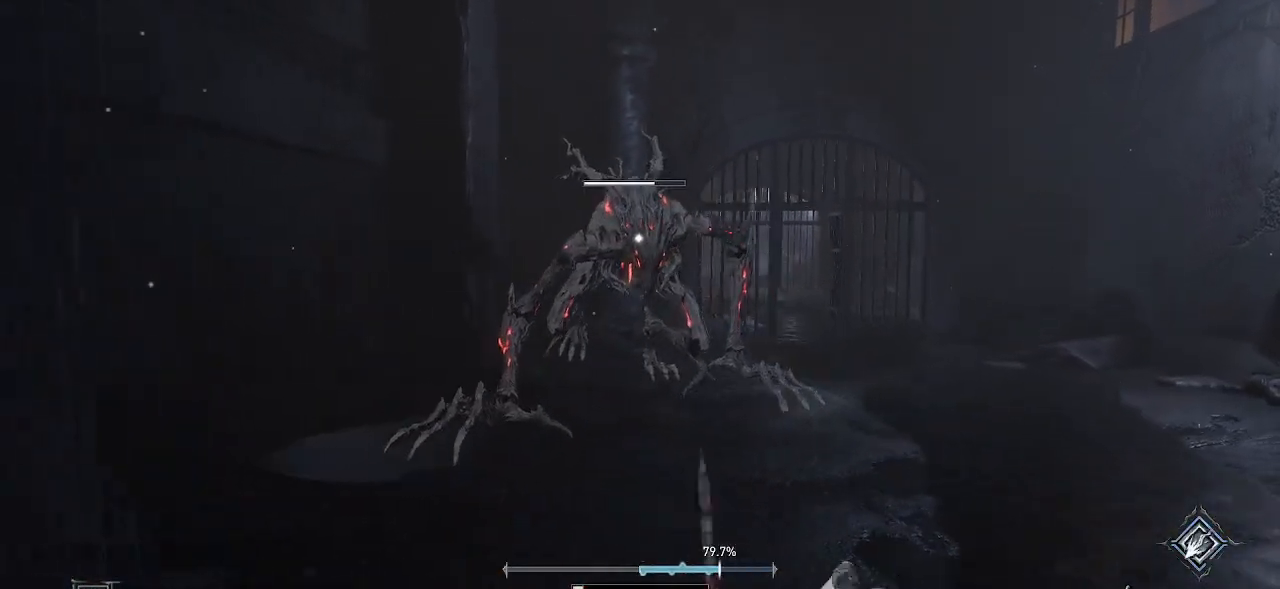
{"buttons": [], "left_stick": "up-right", "right_stick": "center", "events": [[217, "left_stick", "up-right"]]}